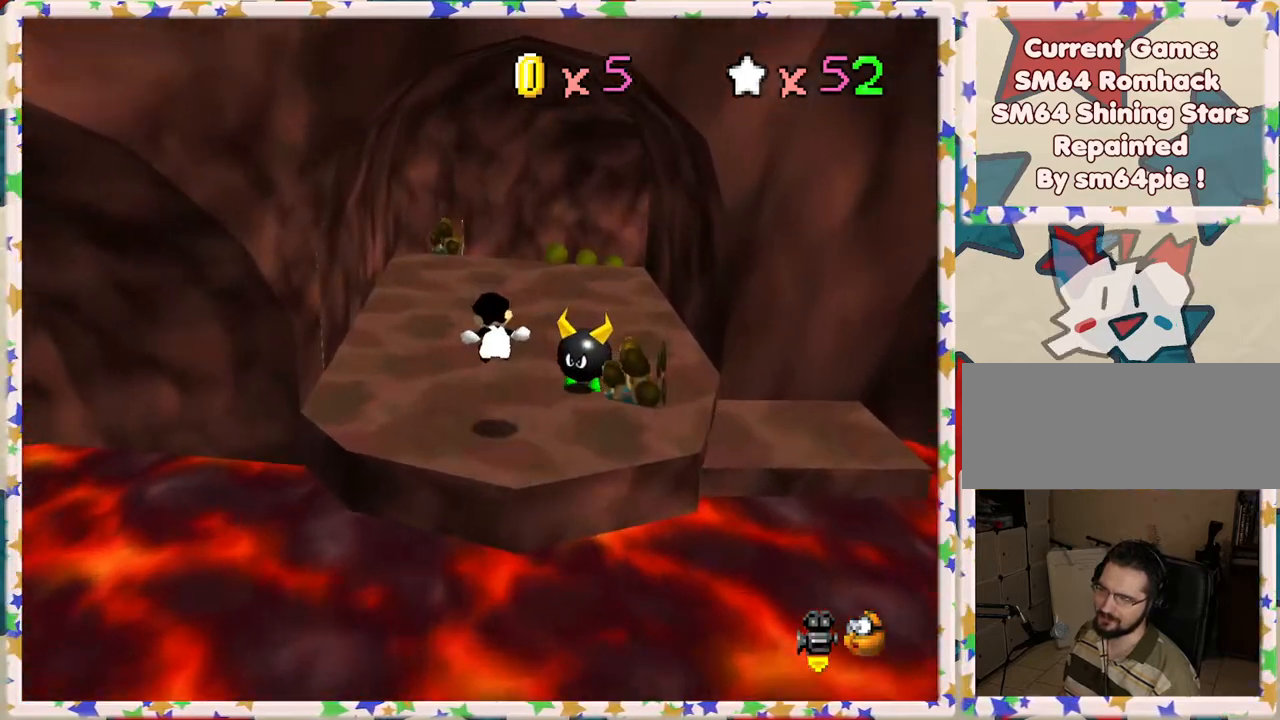
Gameplay with a controller (Nintendo layout); each line is a JSON object with the inputs held at the frame after it. "events" lists button and stick changes between this image and that frame as [ms after this image, input, new state], when the widget could be followed in between. Not read: L3 R3.
{"buttons": [], "left_stick": "up-left", "events": [[50, "Z", "up"], [350, "C_LEFT", "down"], [450, "C_LEFT", "up"]]}
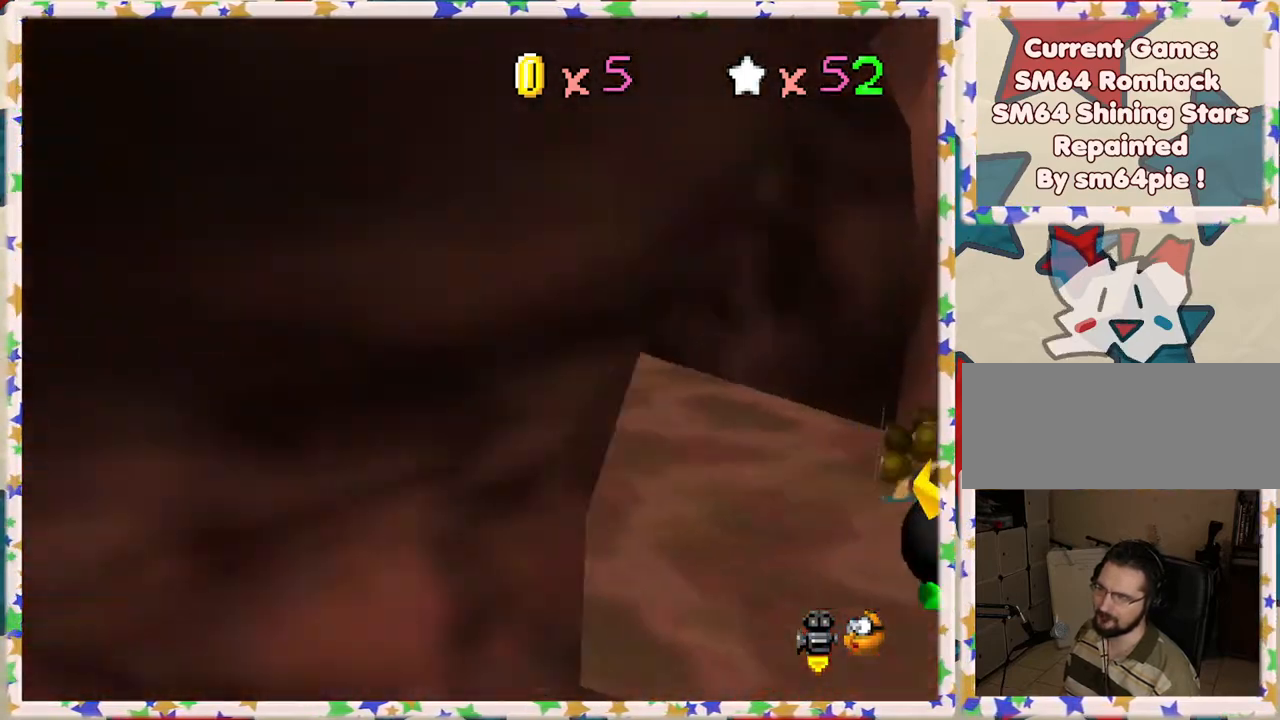
{"buttons": [], "left_stick": "up-left", "events": []}
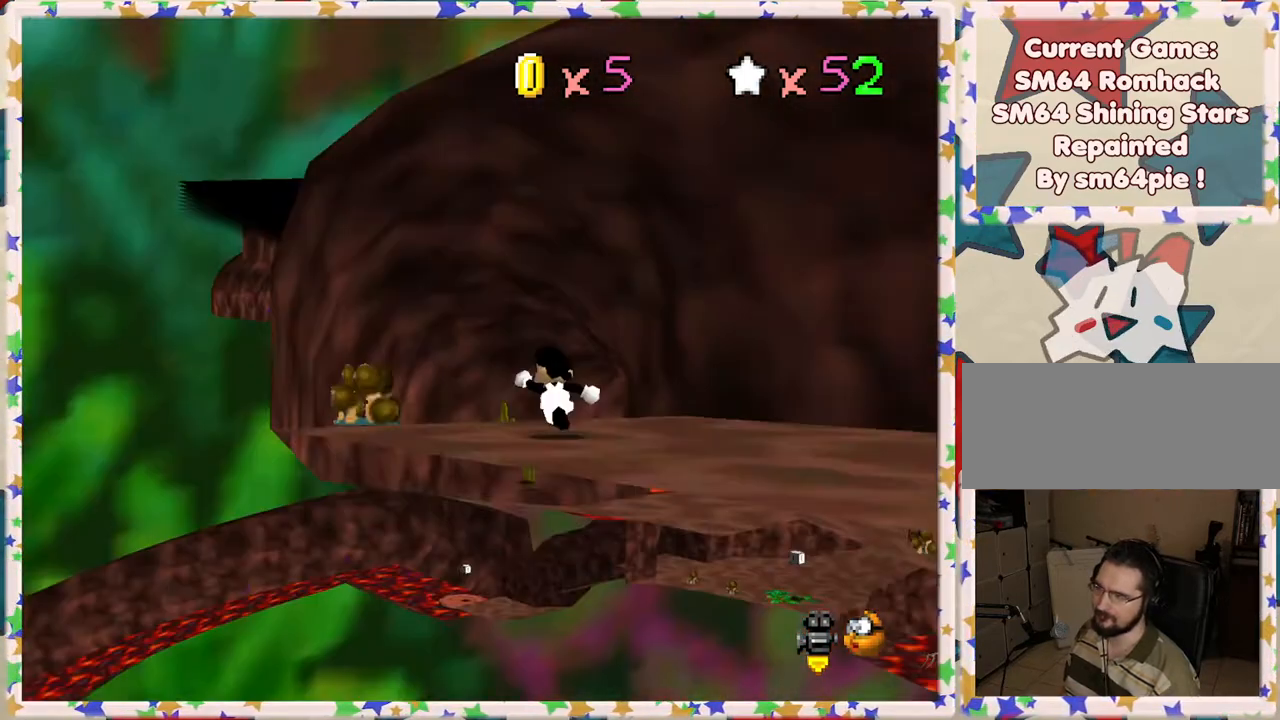
{"buttons": [], "left_stick": "up", "events": [[300, "left_stick", "up"]]}
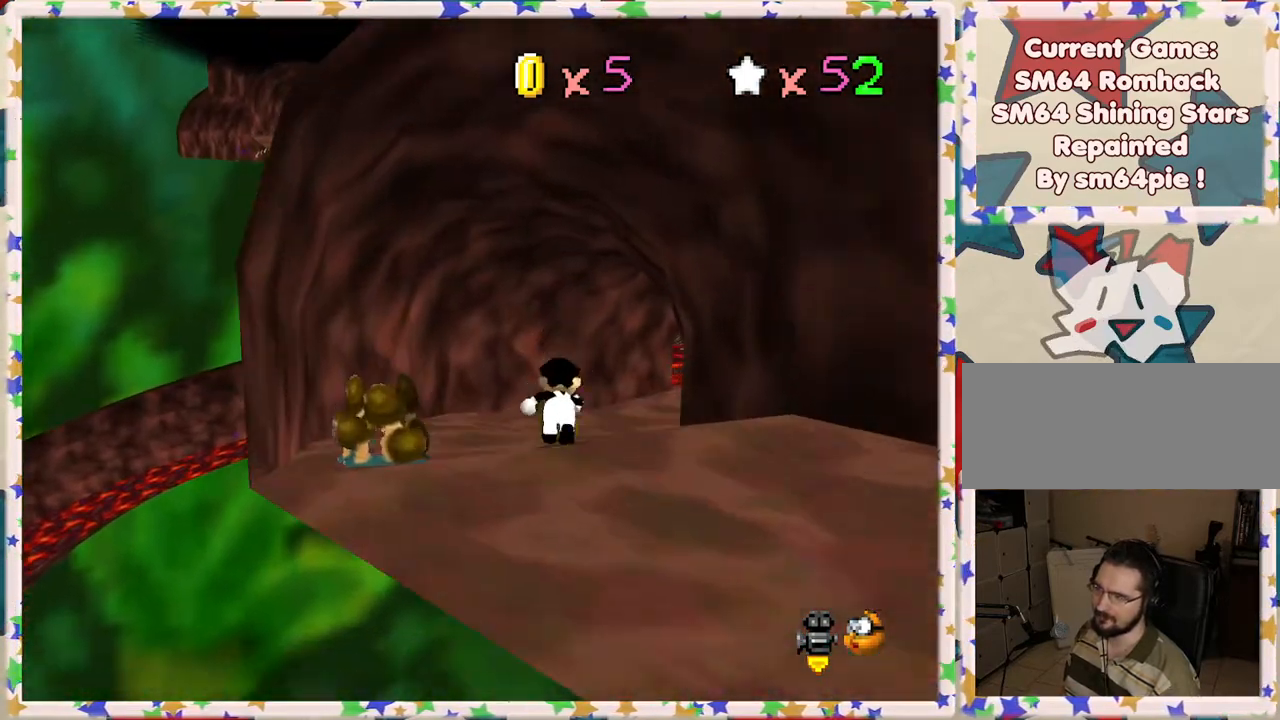
{"buttons": [], "left_stick": "up-right", "events": [[67, "B", "down"], [100, "B", "up"], [283, "left_stick", "up-right"]]}
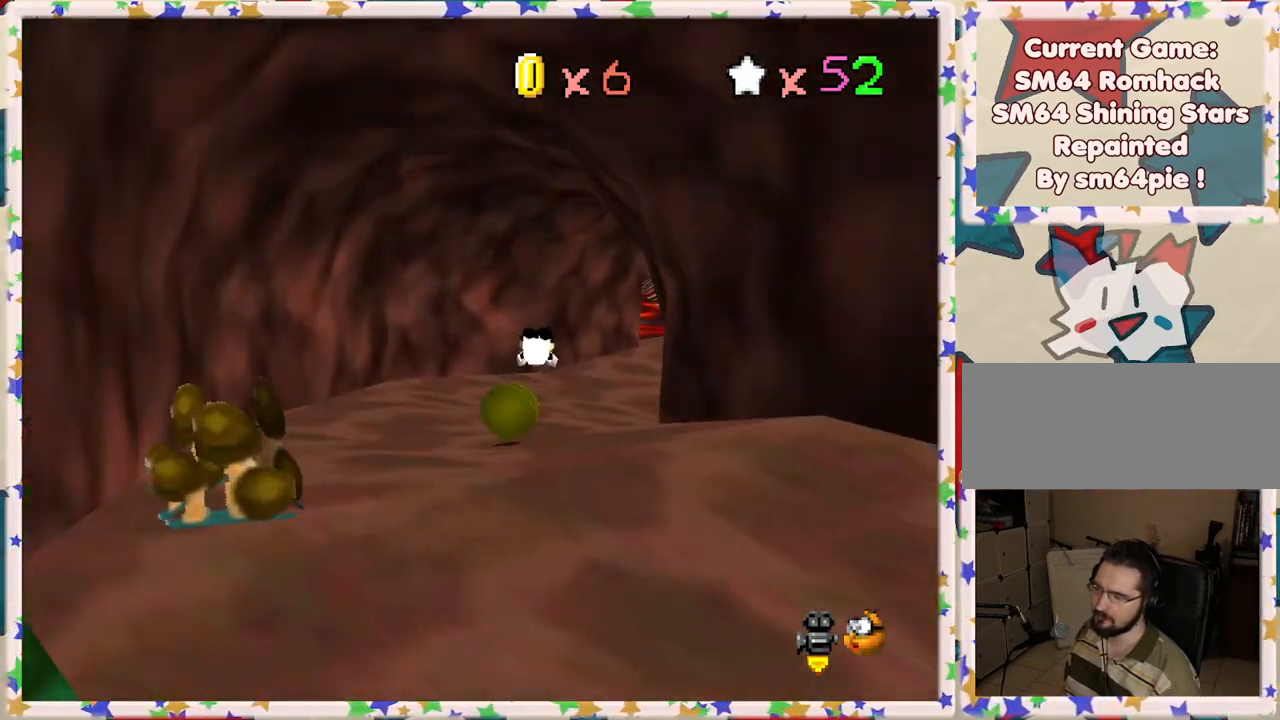
{"buttons": [], "left_stick": "up-right", "events": [[250, "A", "down"], [350, "A", "up"]]}
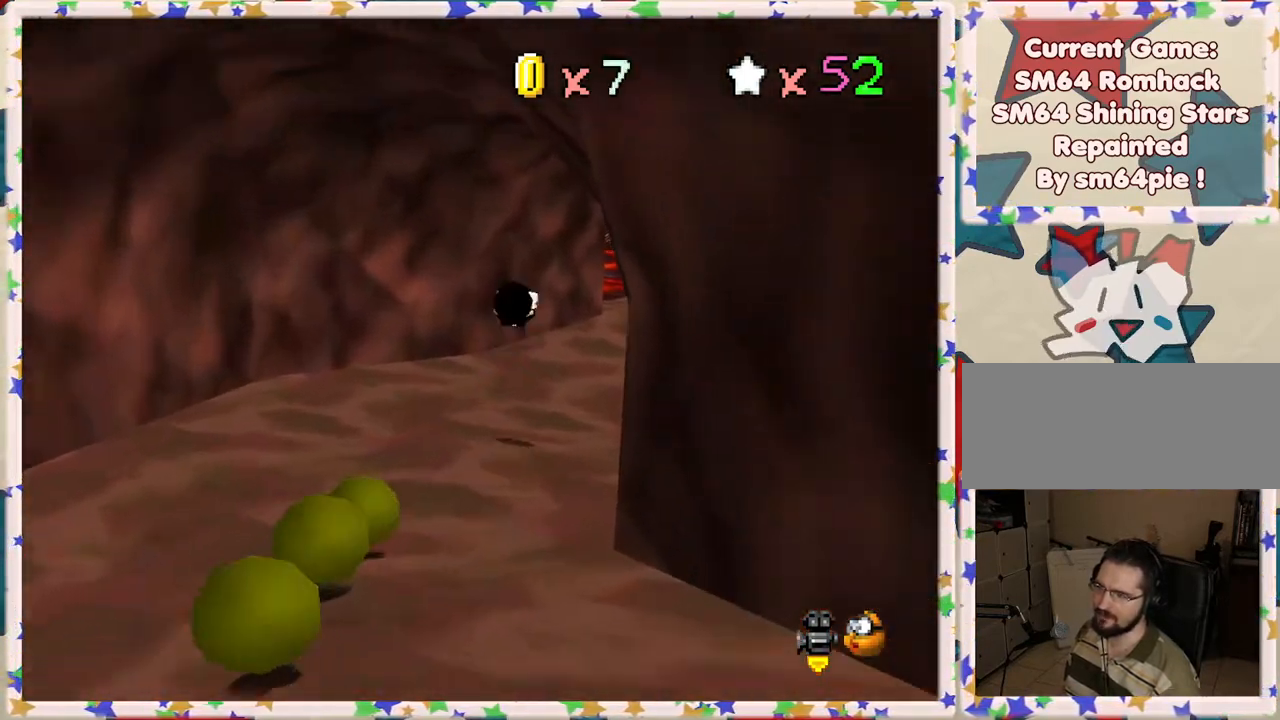
{"buttons": [], "left_stick": "up", "events": [[117, "C_LEFT", "down"], [200, "left_stick", "up"], [233, "C_LEFT", "up"]]}
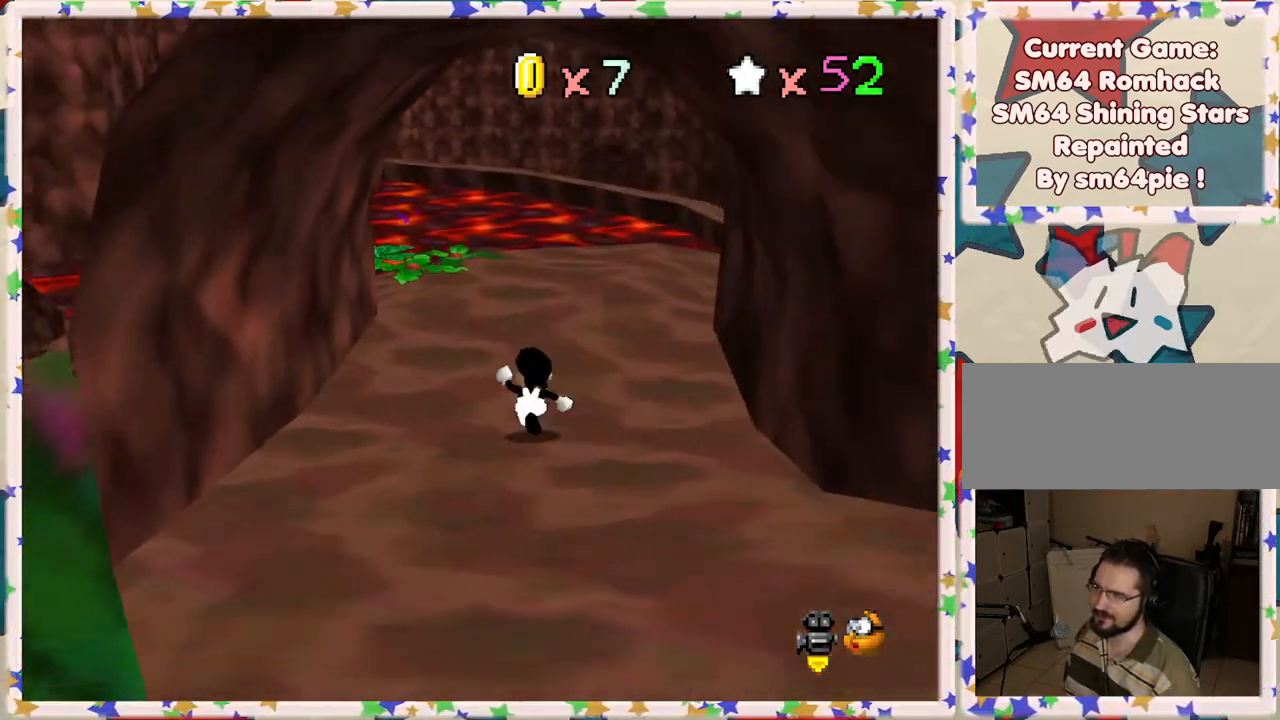
{"buttons": [], "left_stick": "up", "events": []}
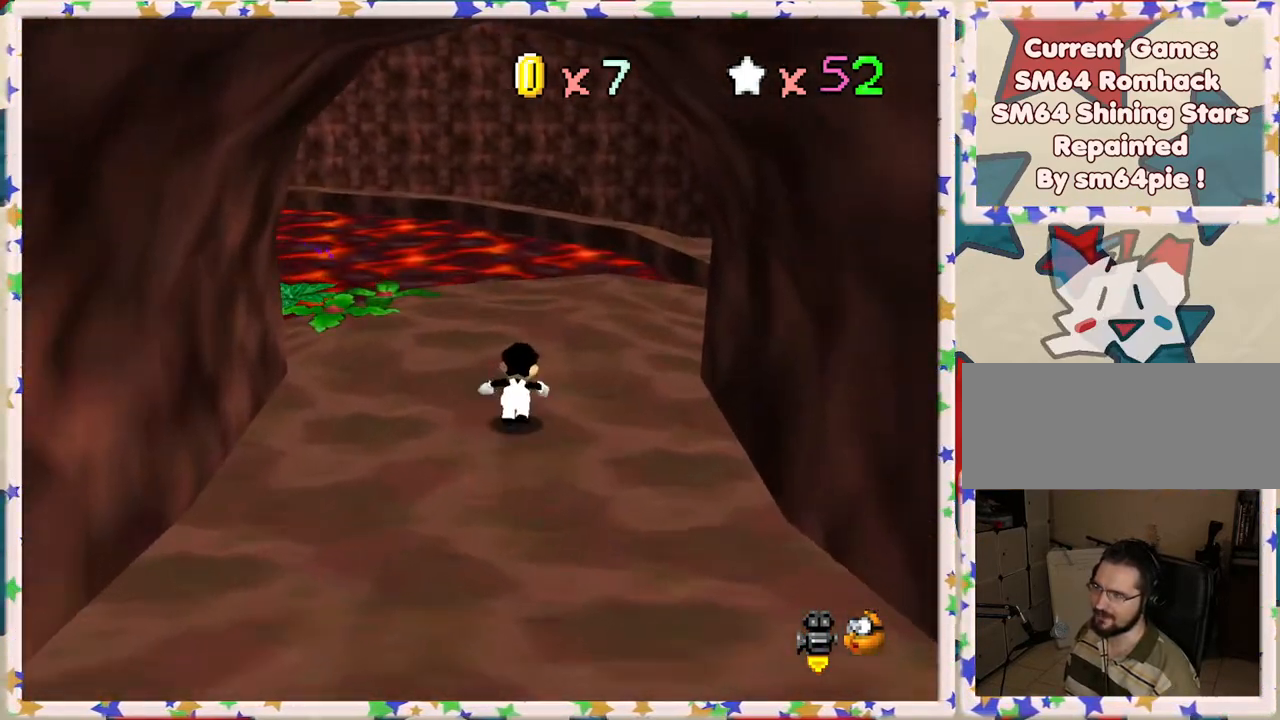
{"buttons": [], "left_stick": "up-right", "events": [[100, "left_stick", "up-right"]]}
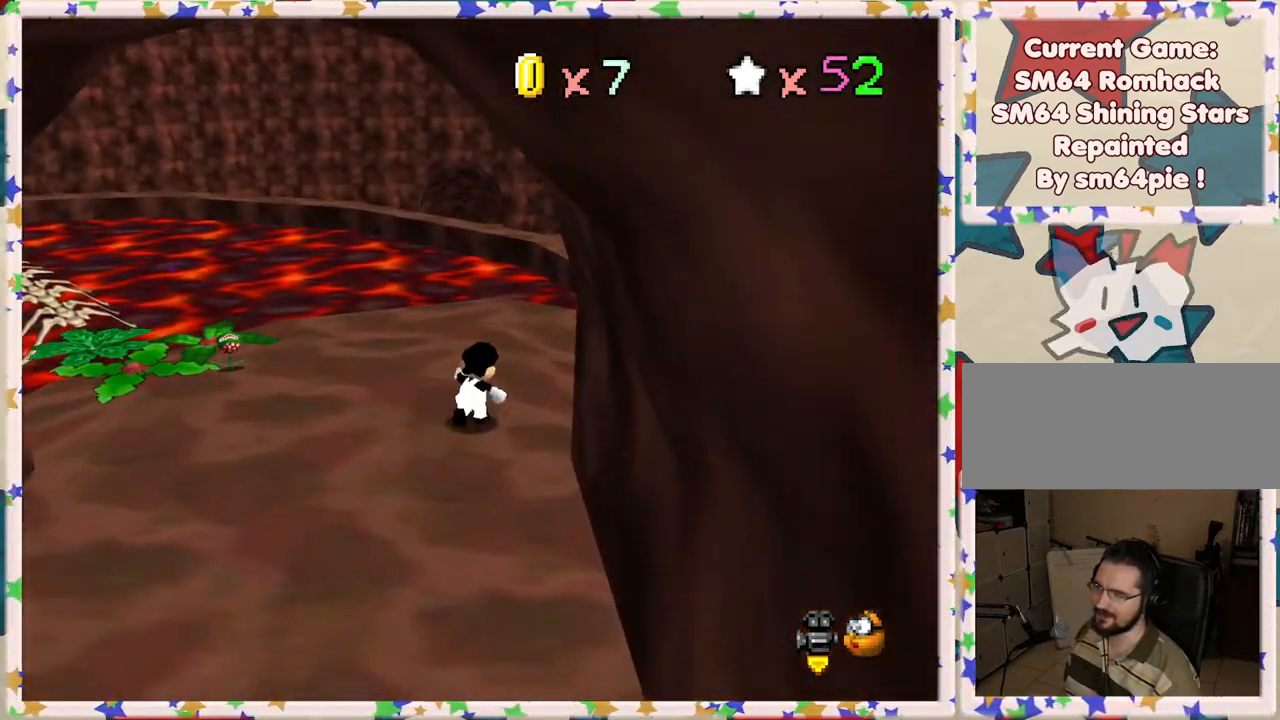
{"buttons": [], "left_stick": "up-right", "events": []}
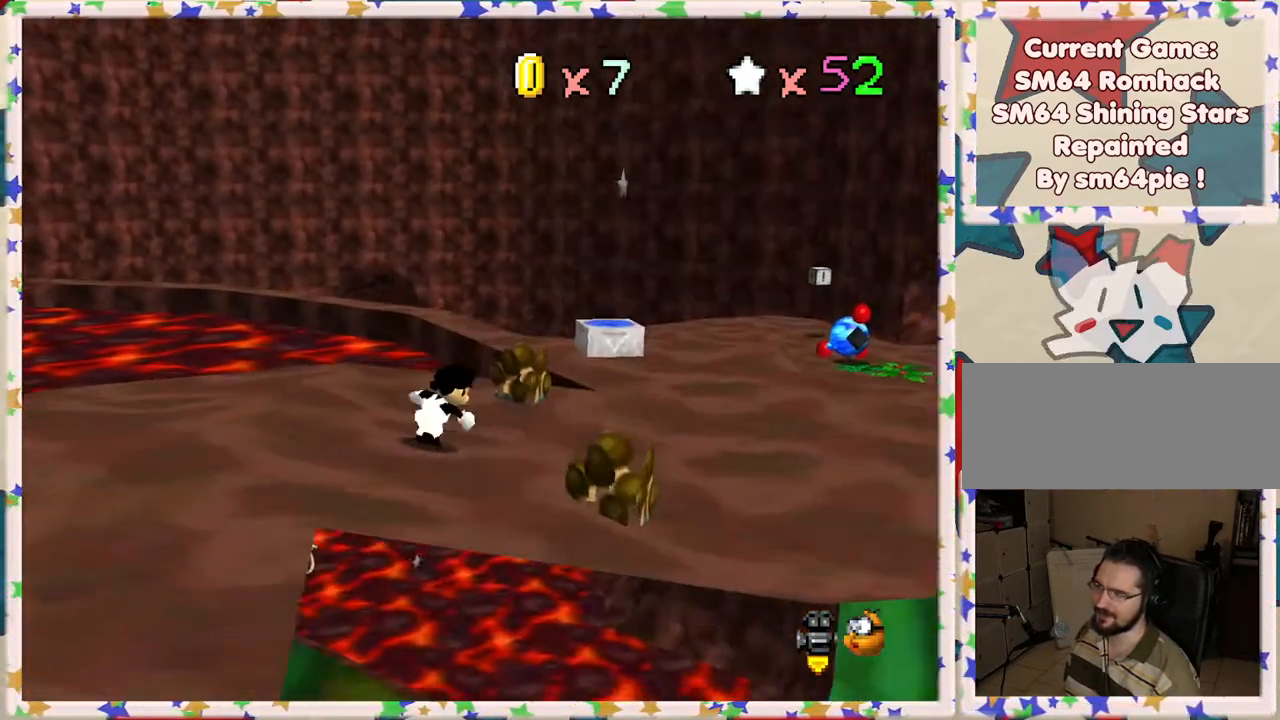
{"buttons": [], "left_stick": "up-right", "events": [[33, "left_stick", "right"], [217, "left_stick", "up-right"]]}
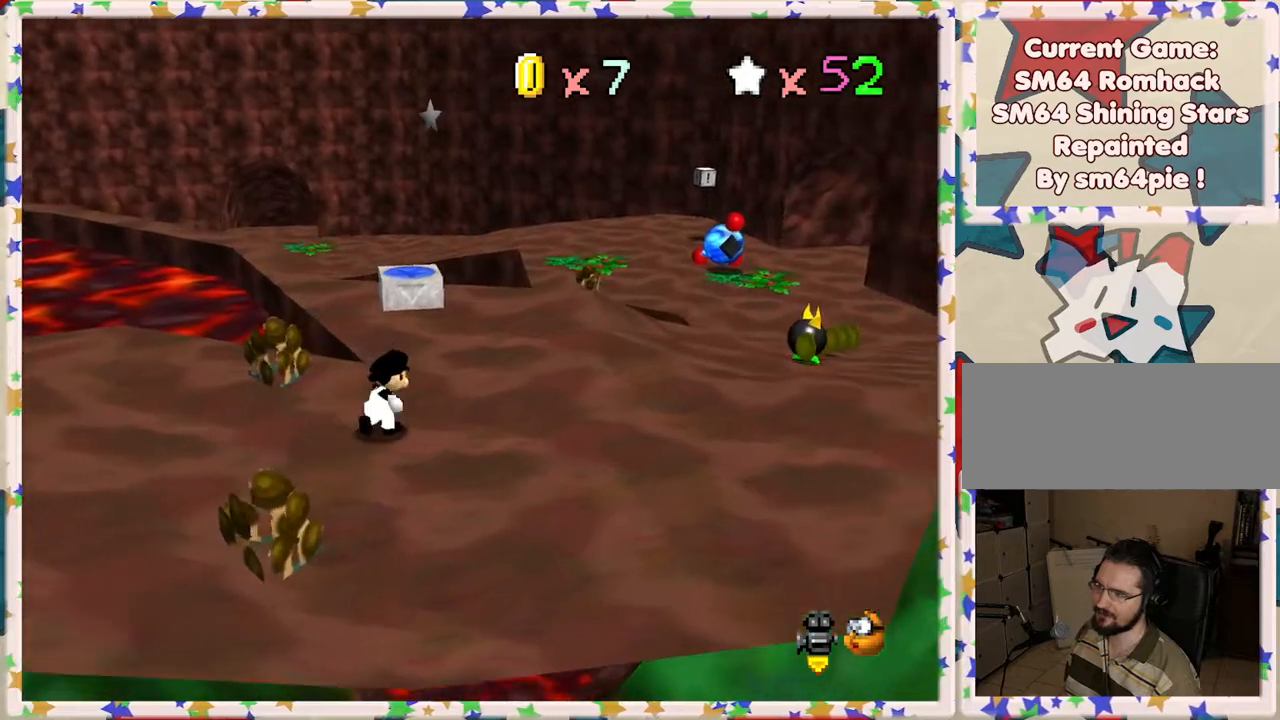
{"buttons": [], "left_stick": "up-right", "events": [[100, "left_stick", "up"], [167, "C_RIGHT", "down"], [283, "C_RIGHT", "up"], [300, "left_stick", "up-right"]]}
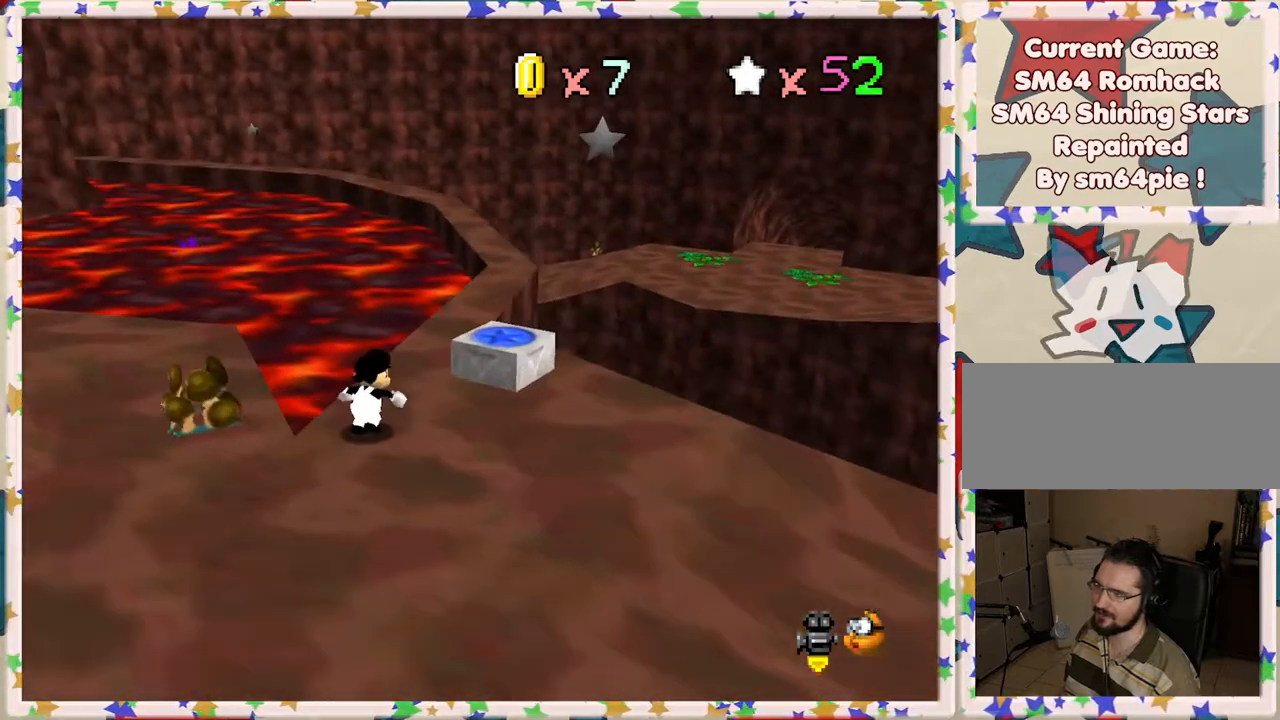
{"buttons": [], "left_stick": "up-right", "events": []}
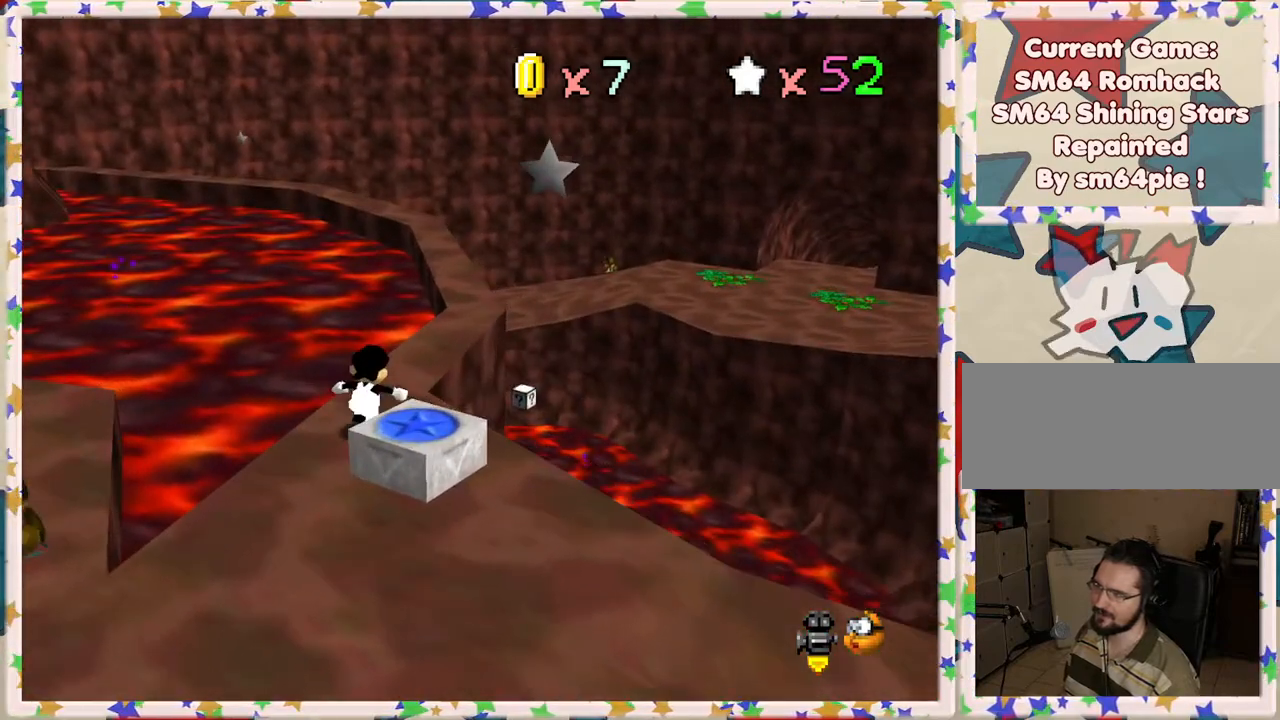
{"buttons": [], "left_stick": "up", "events": [[417, "left_stick", "up"]]}
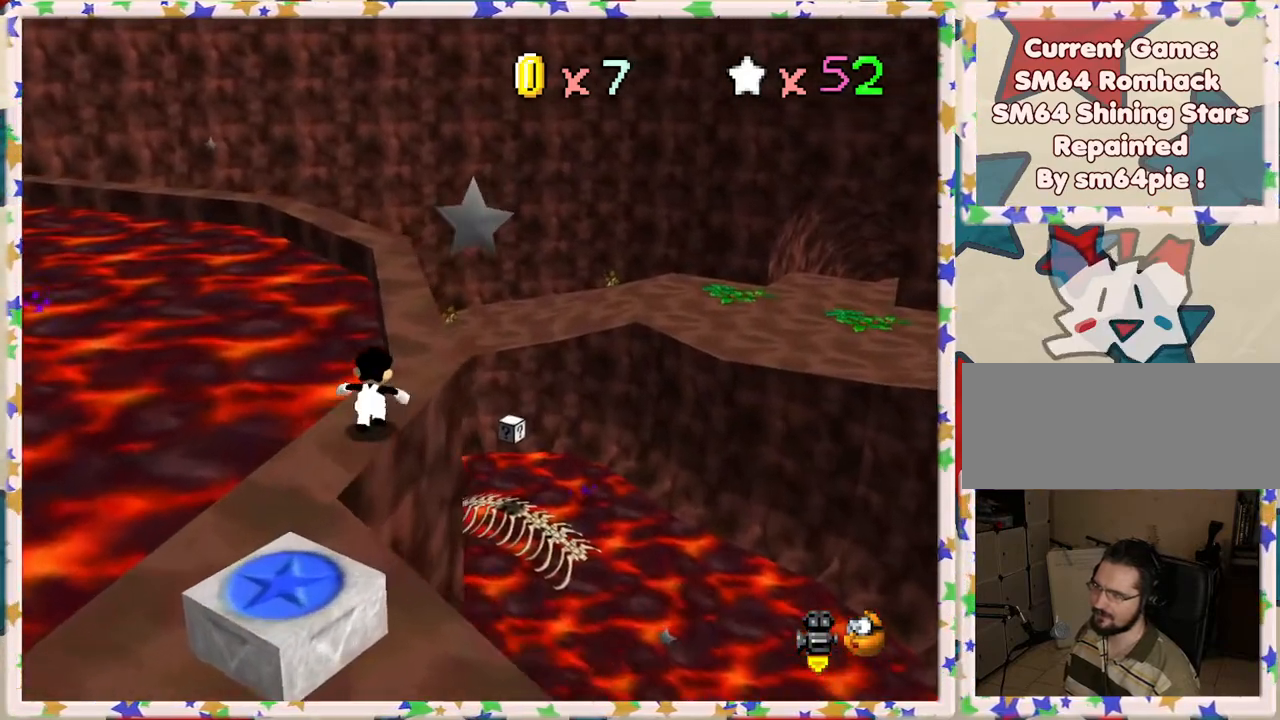
{"buttons": ["Z"], "left_stick": "up", "events": [[467, "Z", "down"]]}
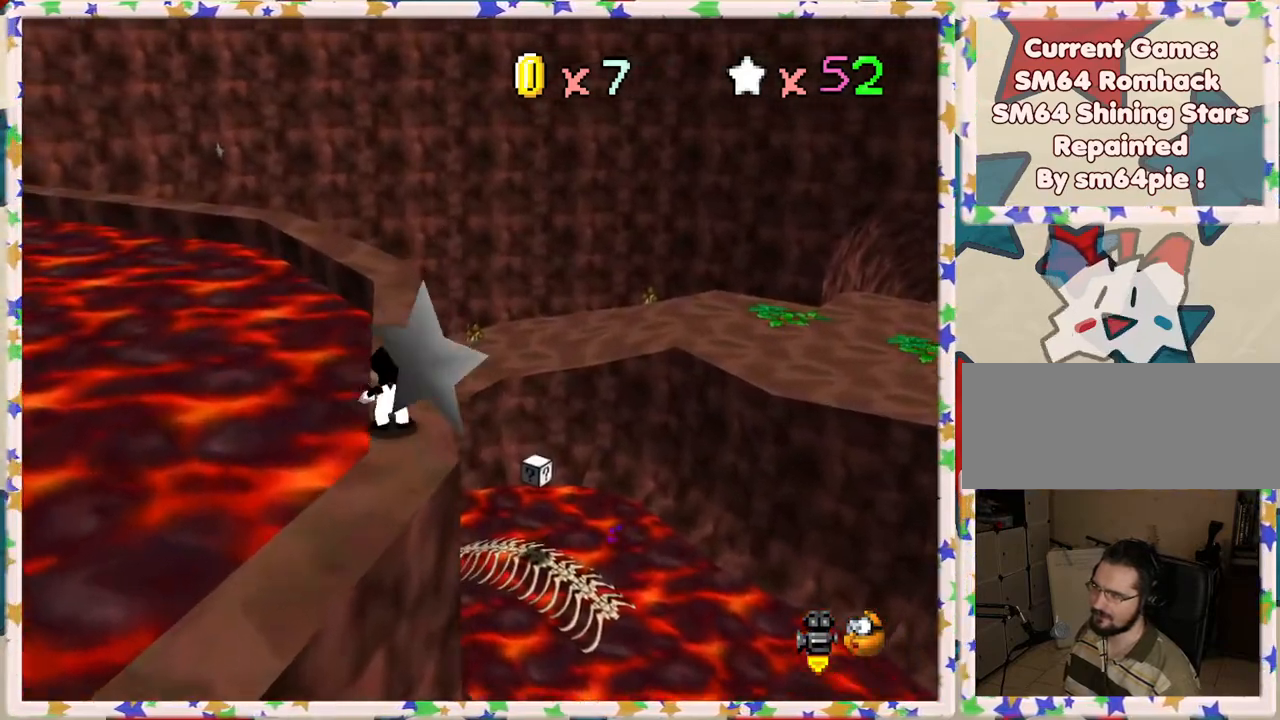
{"buttons": ["Z"], "left_stick": "up-left", "events": [[33, "A", "down"], [183, "A", "up"], [333, "left_stick", "up-left"]]}
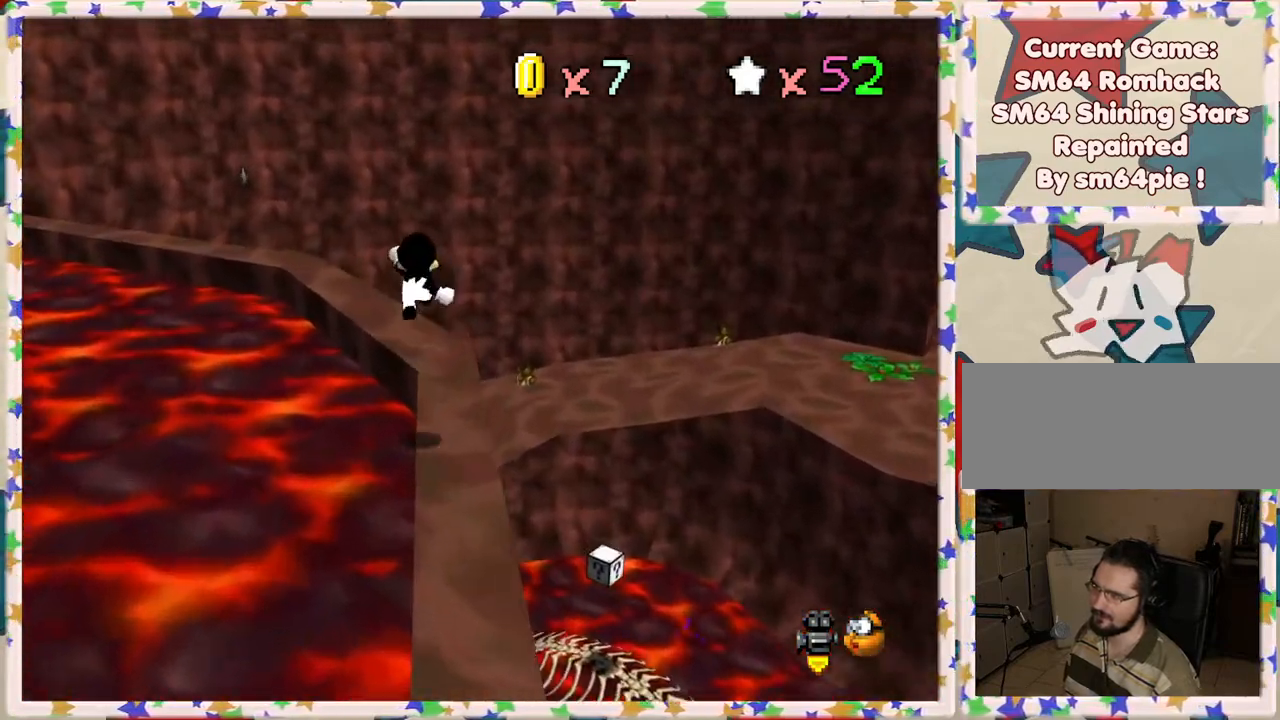
{"buttons": ["Z"], "left_stick": "up-left", "events": []}
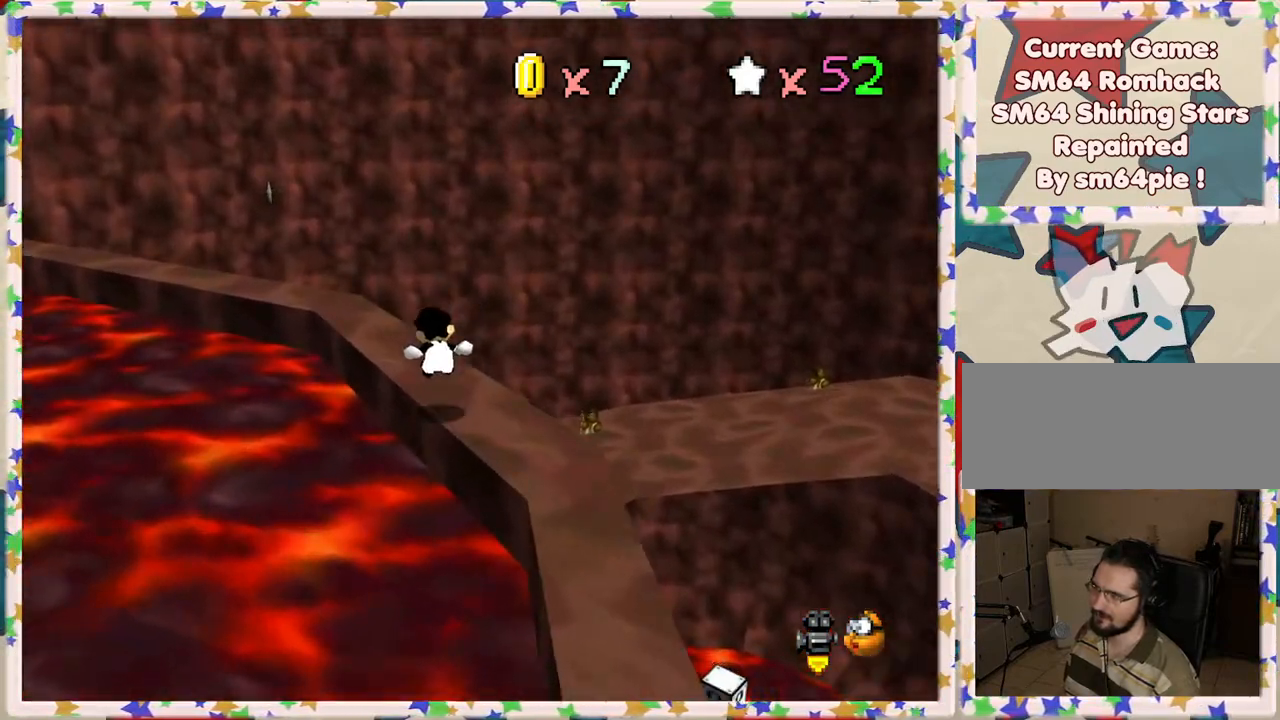
{"buttons": ["Z"], "left_stick": "left", "events": [[167, "A", "down"], [267, "A", "up"], [417, "C_RIGHT", "down"], [433, "left_stick", "left"], [467, "C_RIGHT", "up"]]}
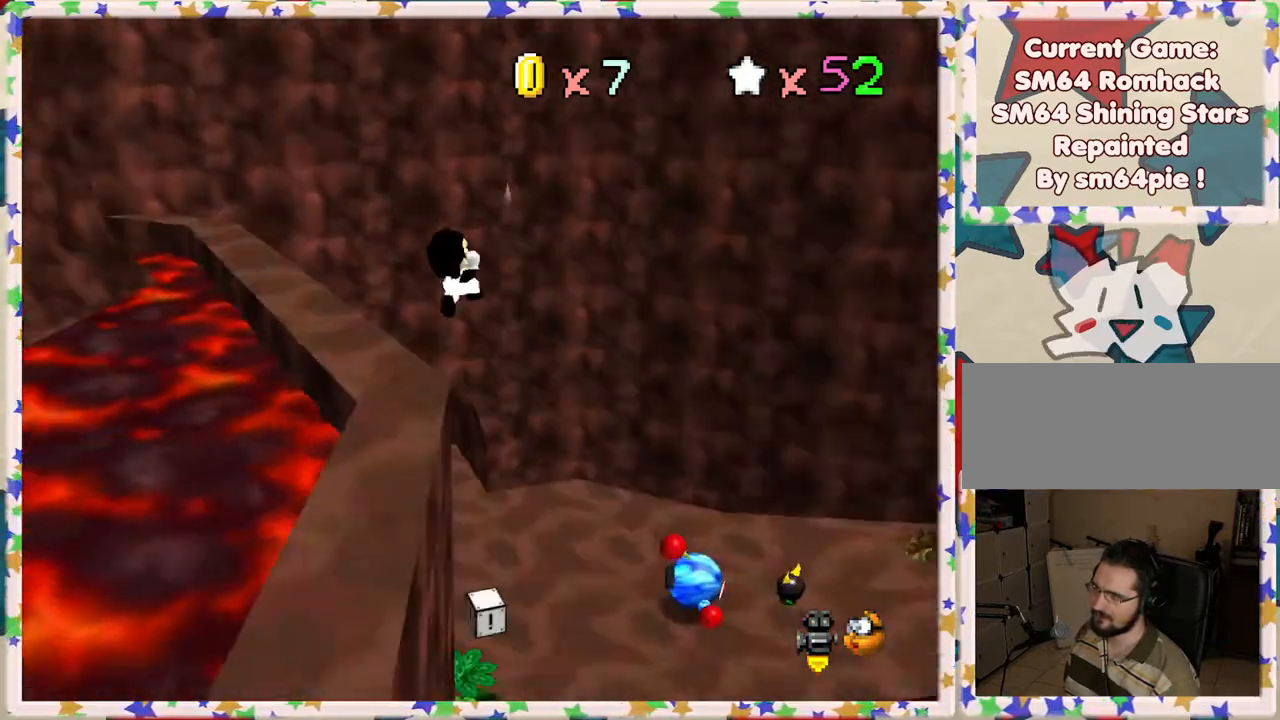
{"buttons": [], "left_stick": "down-left", "events": [[133, "Z", "up"], [167, "left_stick", "down-left"]]}
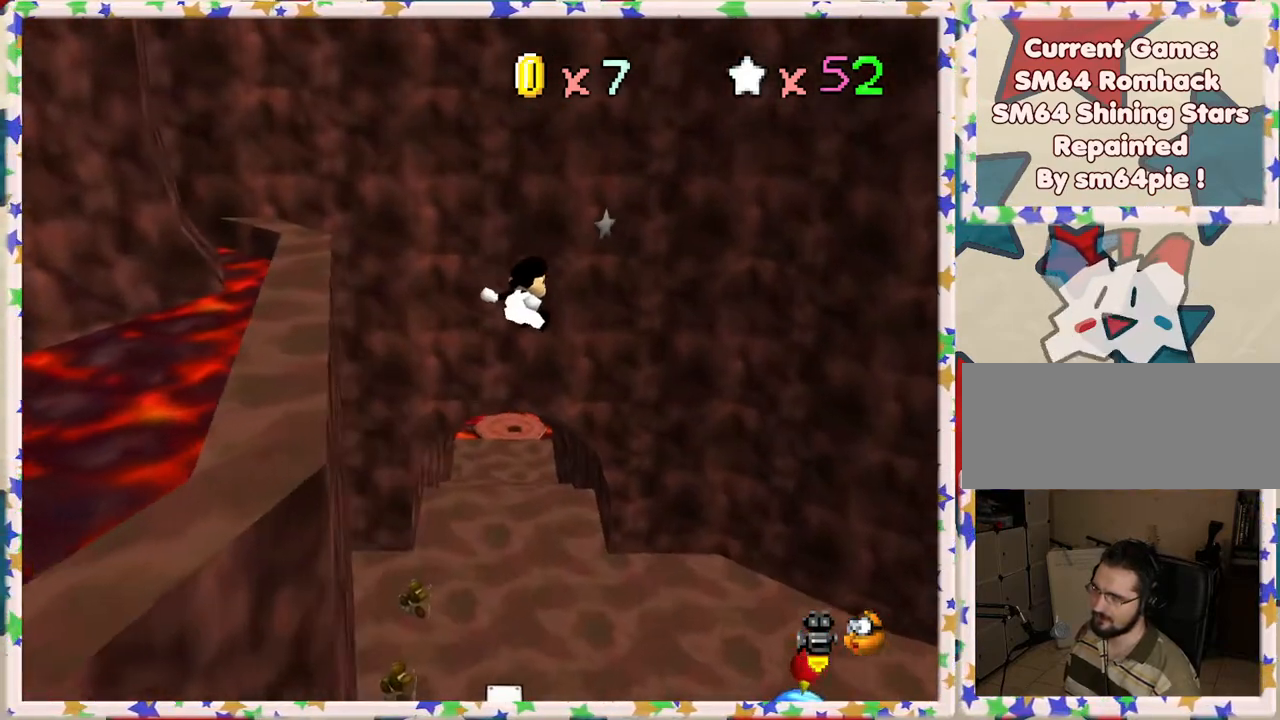
{"buttons": [], "left_stick": "up-left", "events": [[167, "left_stick", "left"], [317, "left_stick", "up-left"]]}
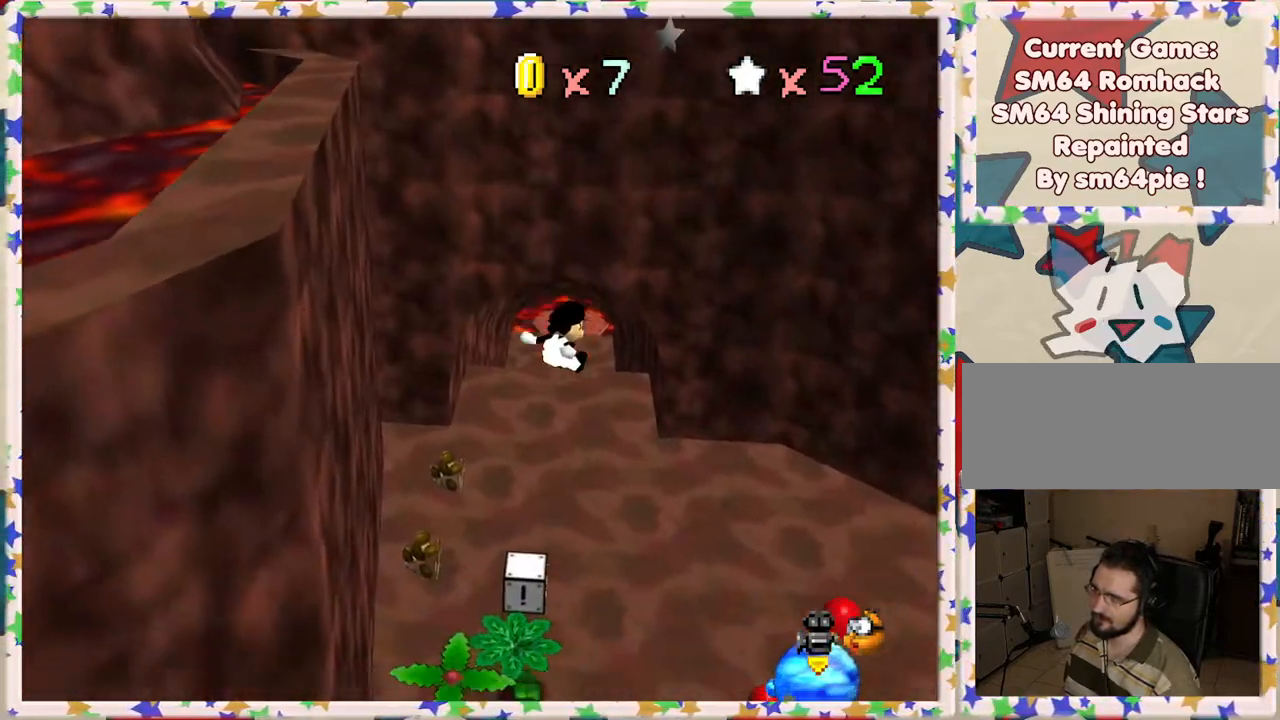
{"buttons": [], "left_stick": "up-left", "events": []}
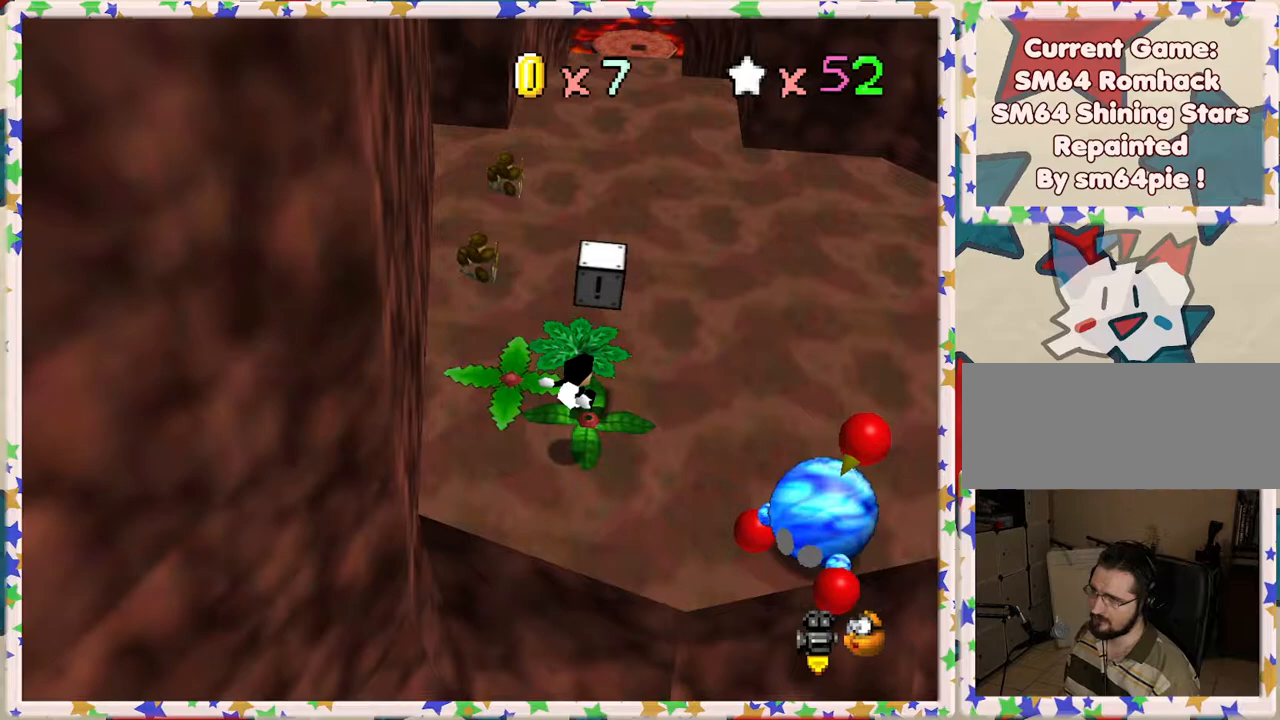
{"buttons": [], "left_stick": "up-right", "events": [[117, "left_stick", "up"], [467, "left_stick", "up-right"]]}
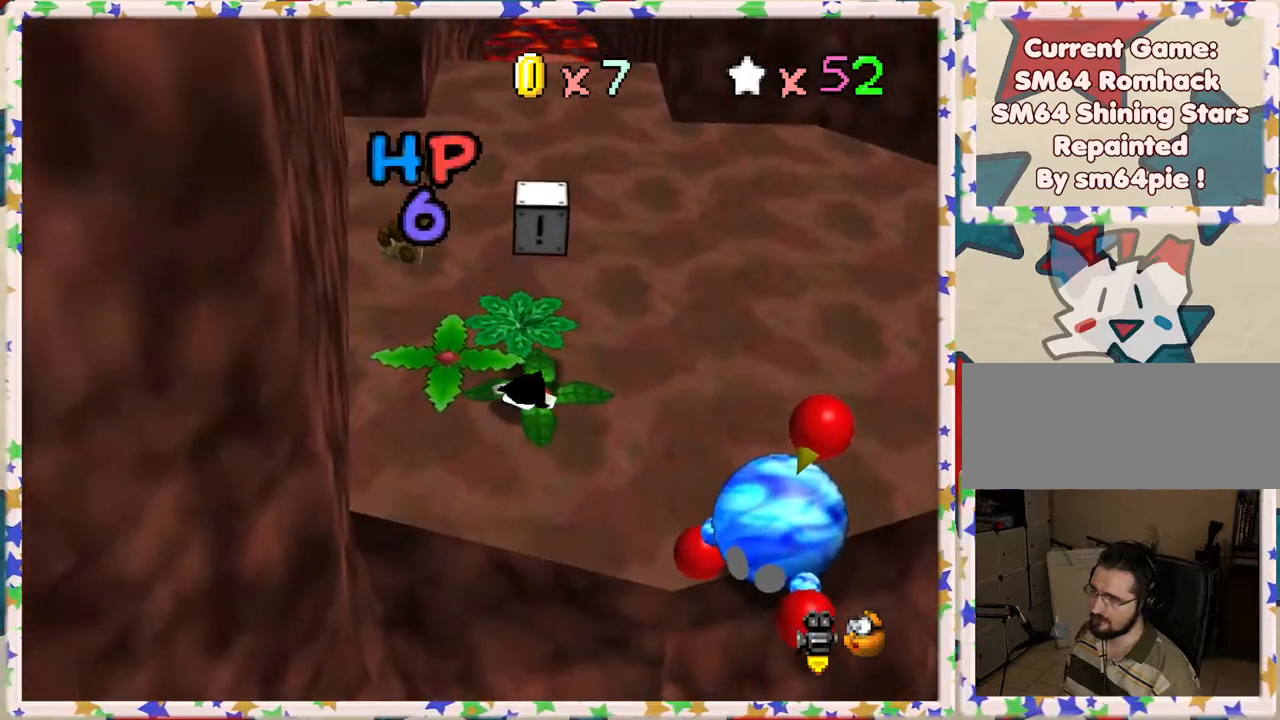
{"buttons": [], "left_stick": "up", "events": [[267, "left_stick", "up"]]}
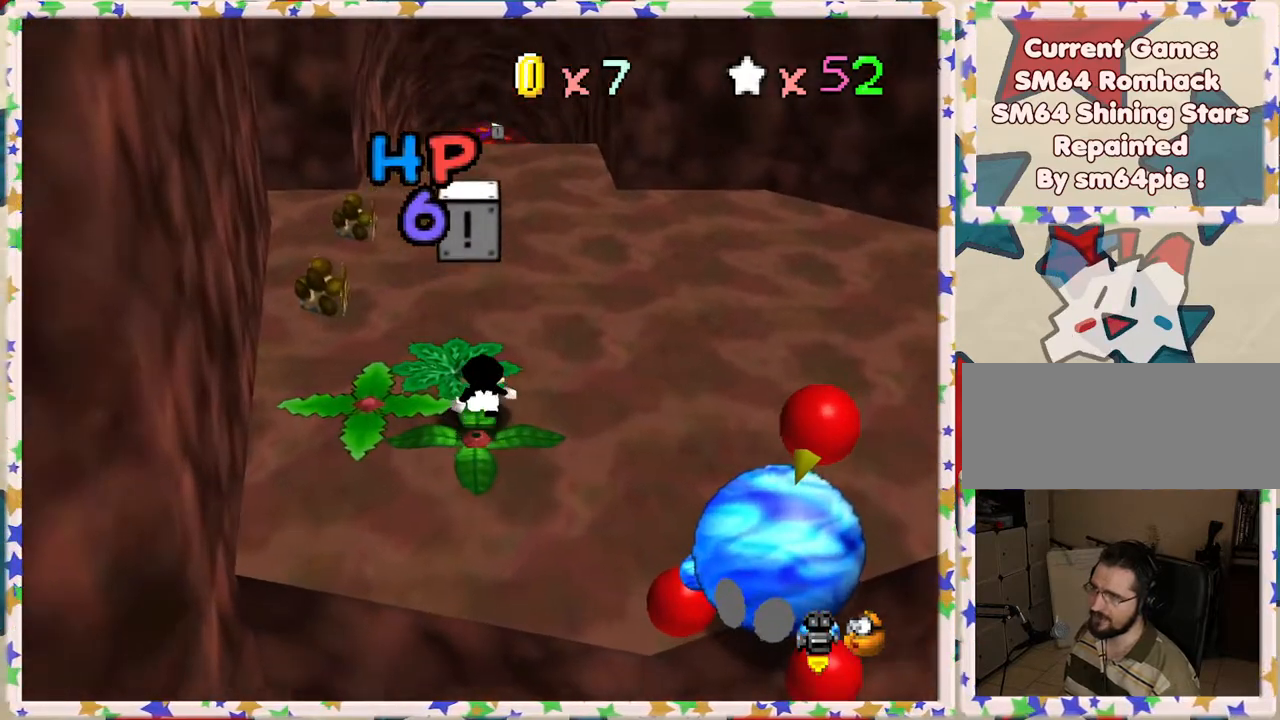
{"buttons": [], "left_stick": "up", "events": []}
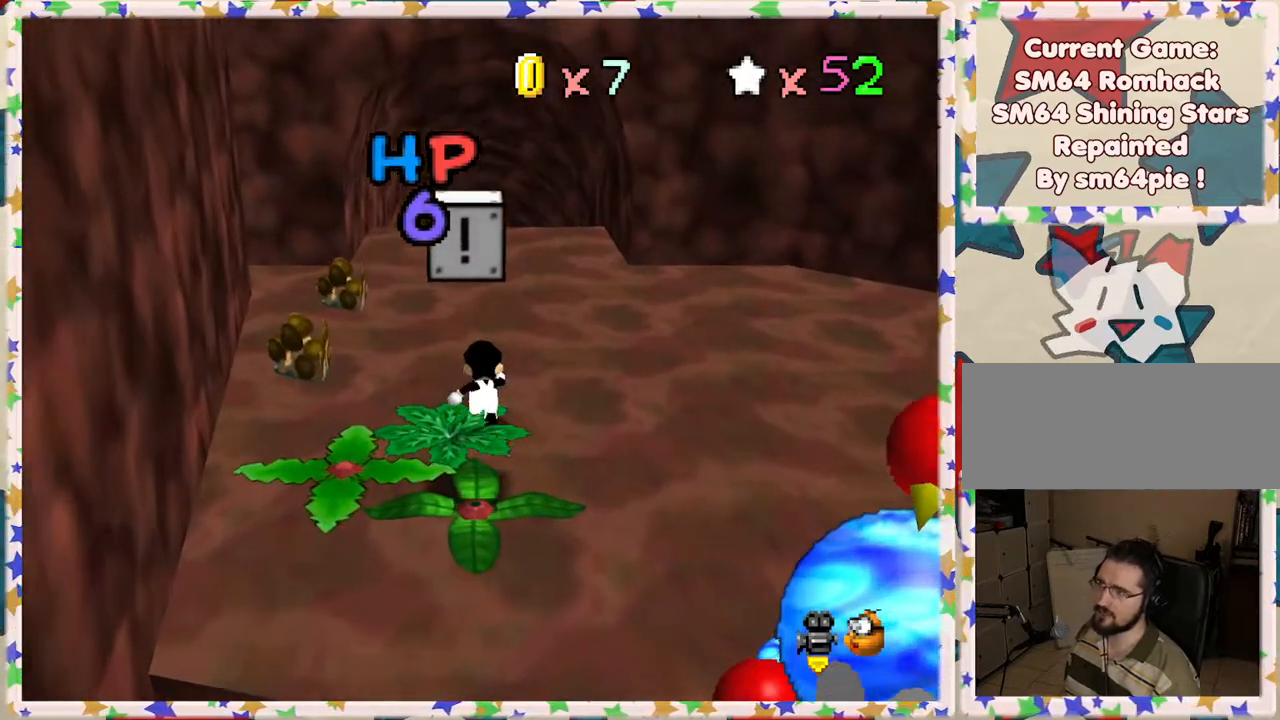
{"buttons": ["A", "Z"], "left_stick": "up", "events": [[117, "Z", "down"], [183, "A", "down"]]}
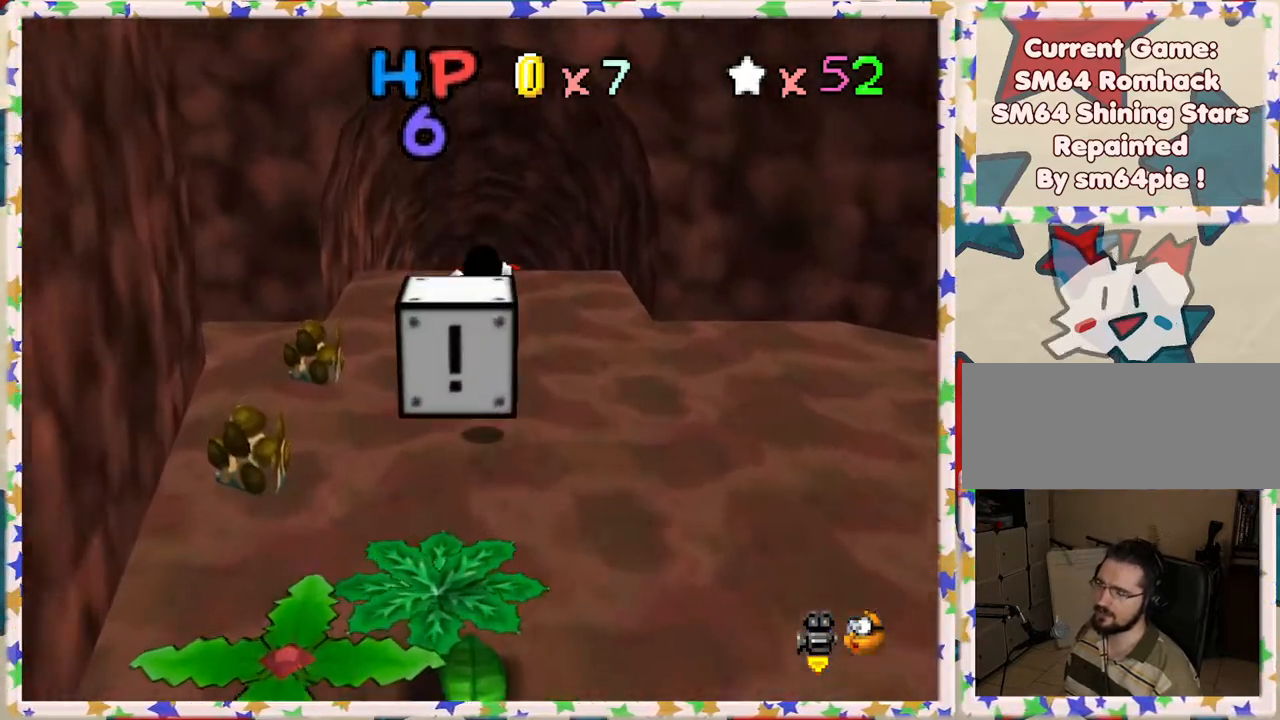
{"buttons": ["Z"], "left_stick": "up", "events": [[67, "A", "up"]]}
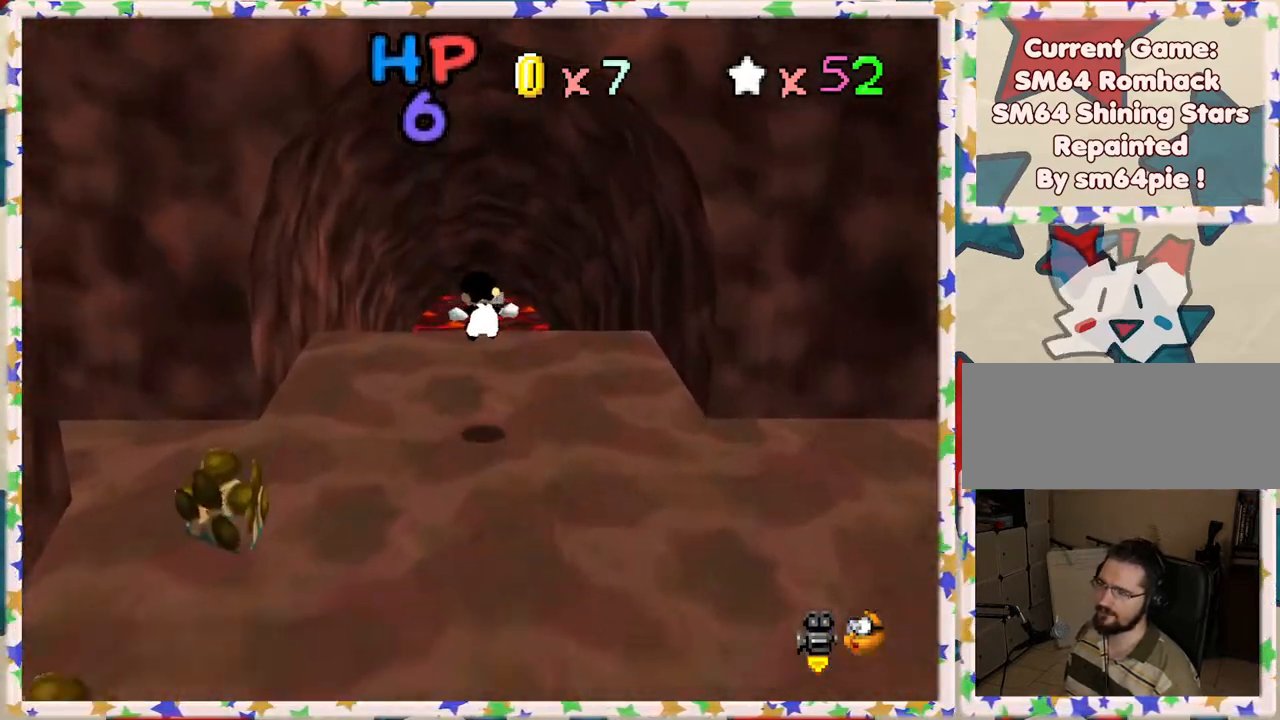
{"buttons": [], "left_stick": "up", "events": [[383, "Z", "up"]]}
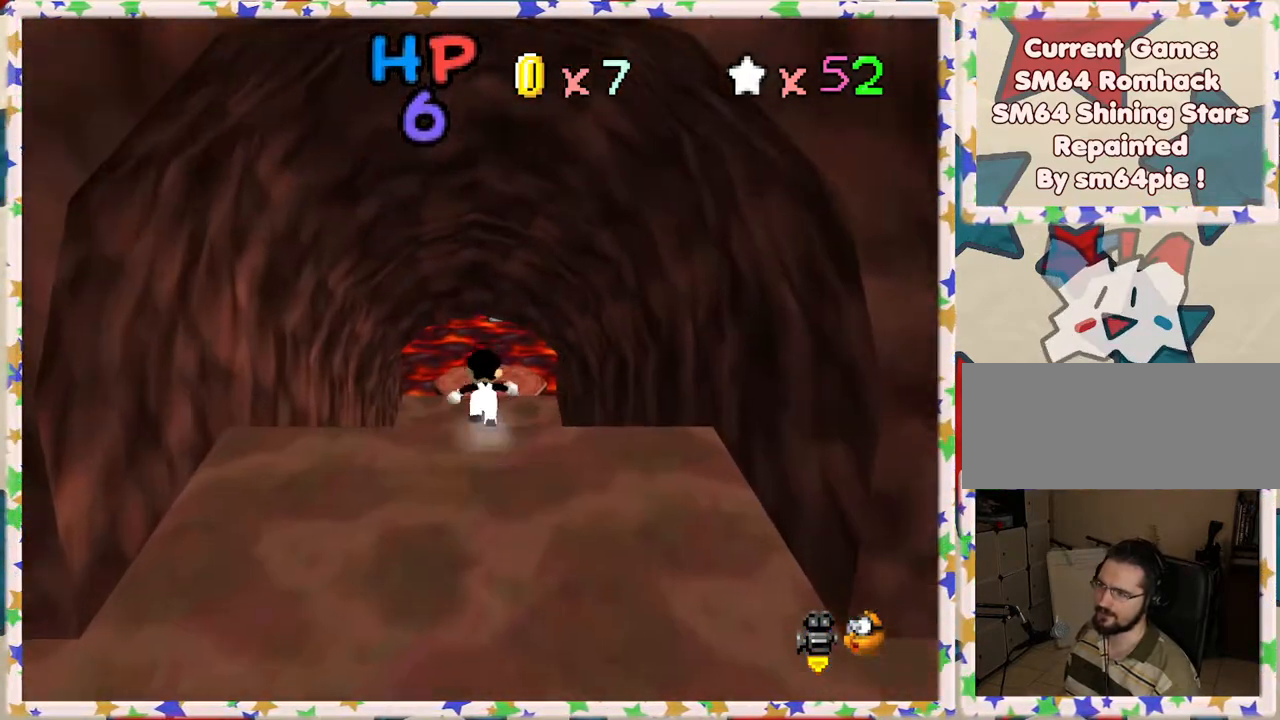
{"buttons": [], "left_stick": "up", "events": [[150, "B", "down"], [283, "B", "up"]]}
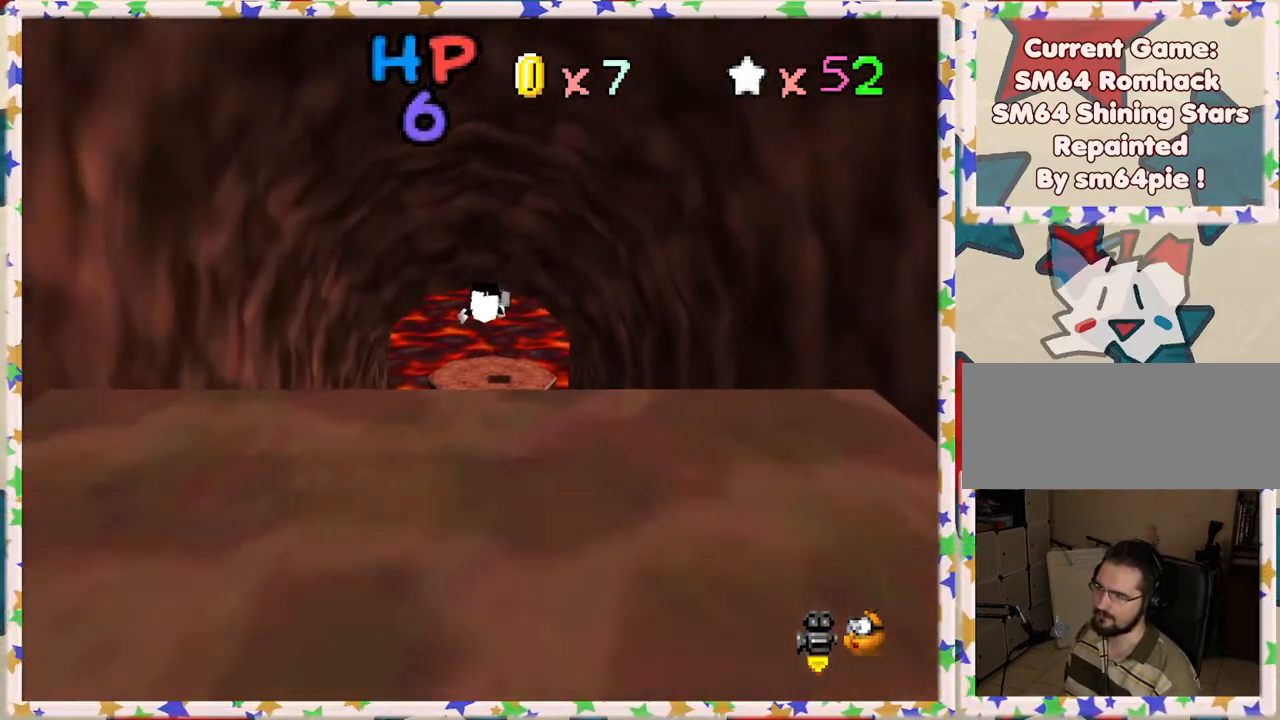
{"buttons": [], "left_stick": "up", "events": []}
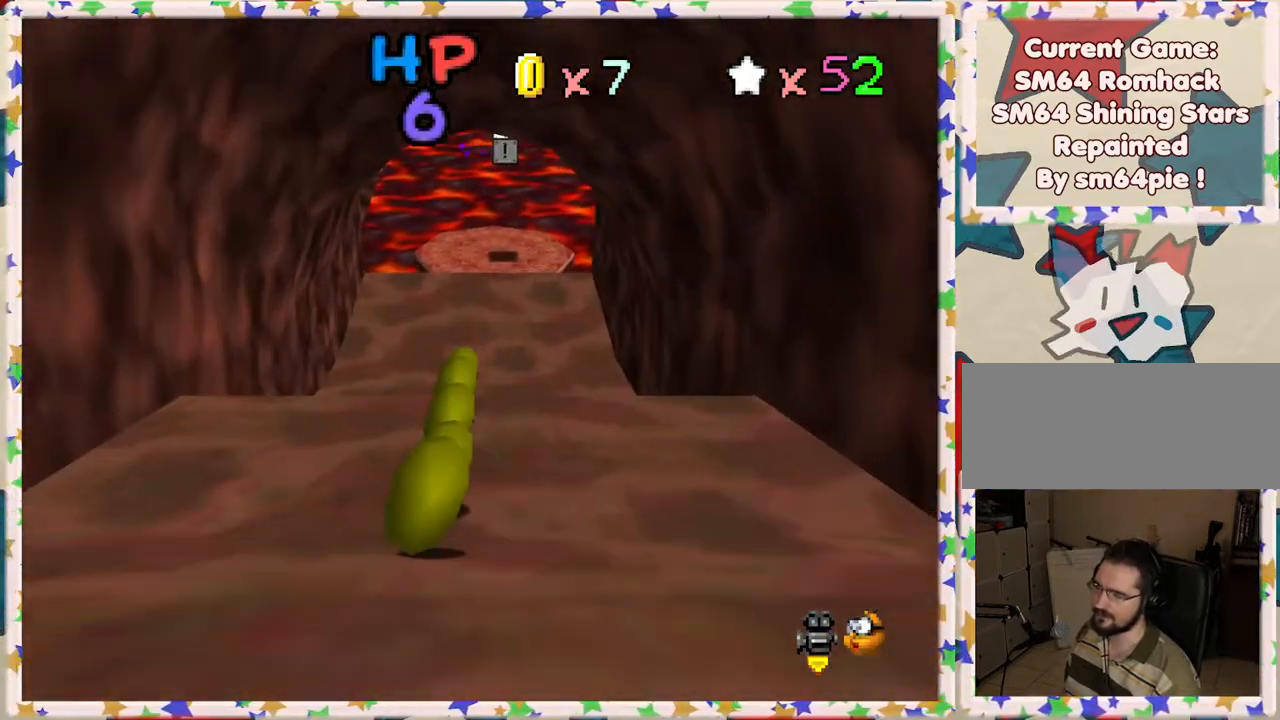
{"buttons": ["A"], "left_stick": "up", "events": [[17, "A", "down"], [100, "A", "up"], [500, "A", "down"]]}
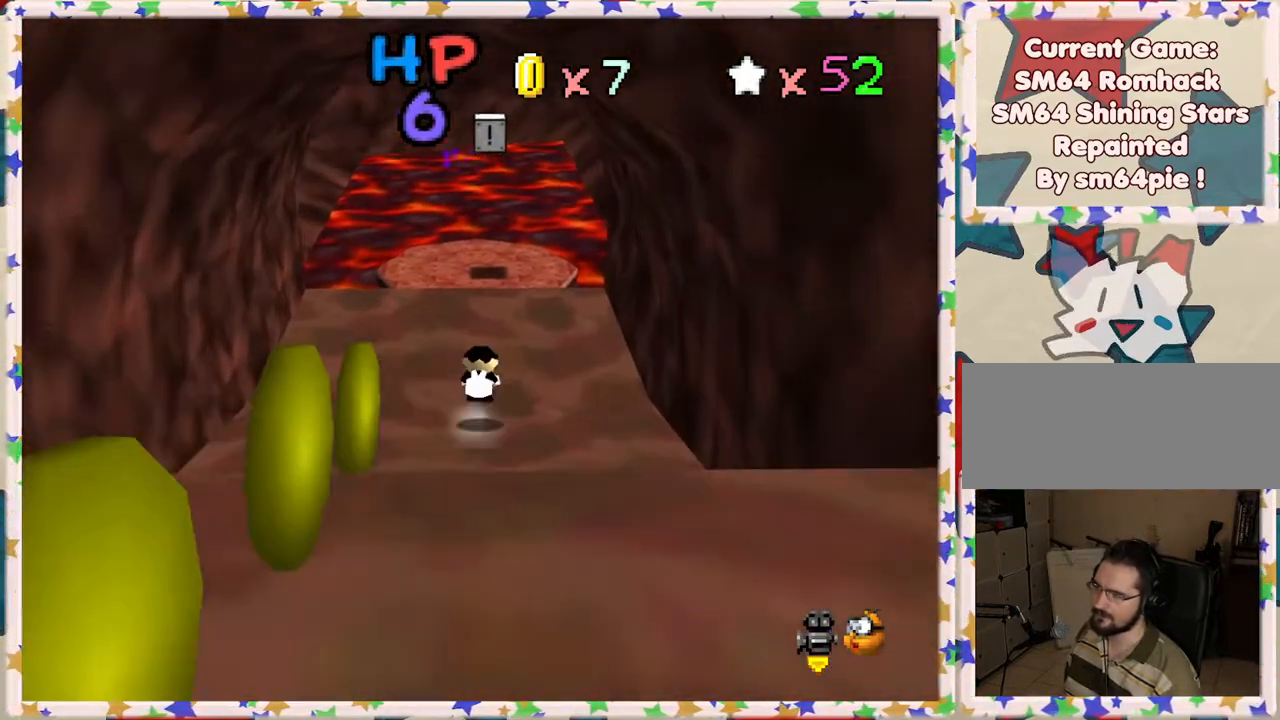
{"buttons": [], "left_stick": "up", "events": [[67, "A", "up"]]}